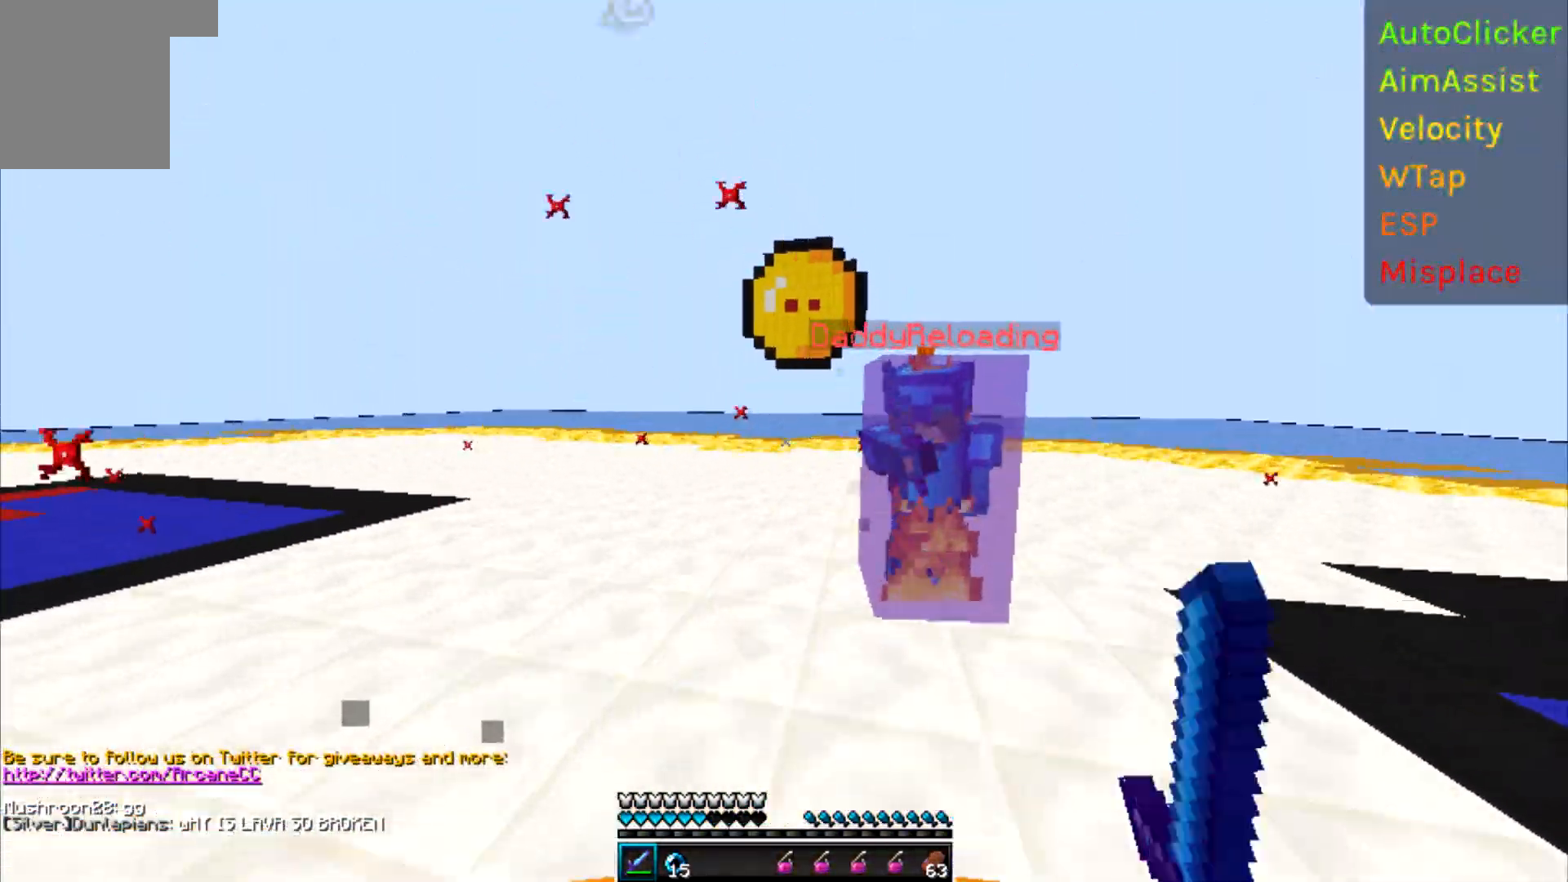
Gameplay with keyboard; each line is a JSON object with the keys held at the frame after it. "events" lists presses ("down") and releases ("up") of "a", "d", "s" and "w" between this image and that frame as [ms after this image, input, new state], when the widget could be followed in between. No other keys are recorded. Mouse input is not recorded.
{"keys": ["d", "w"], "events": []}
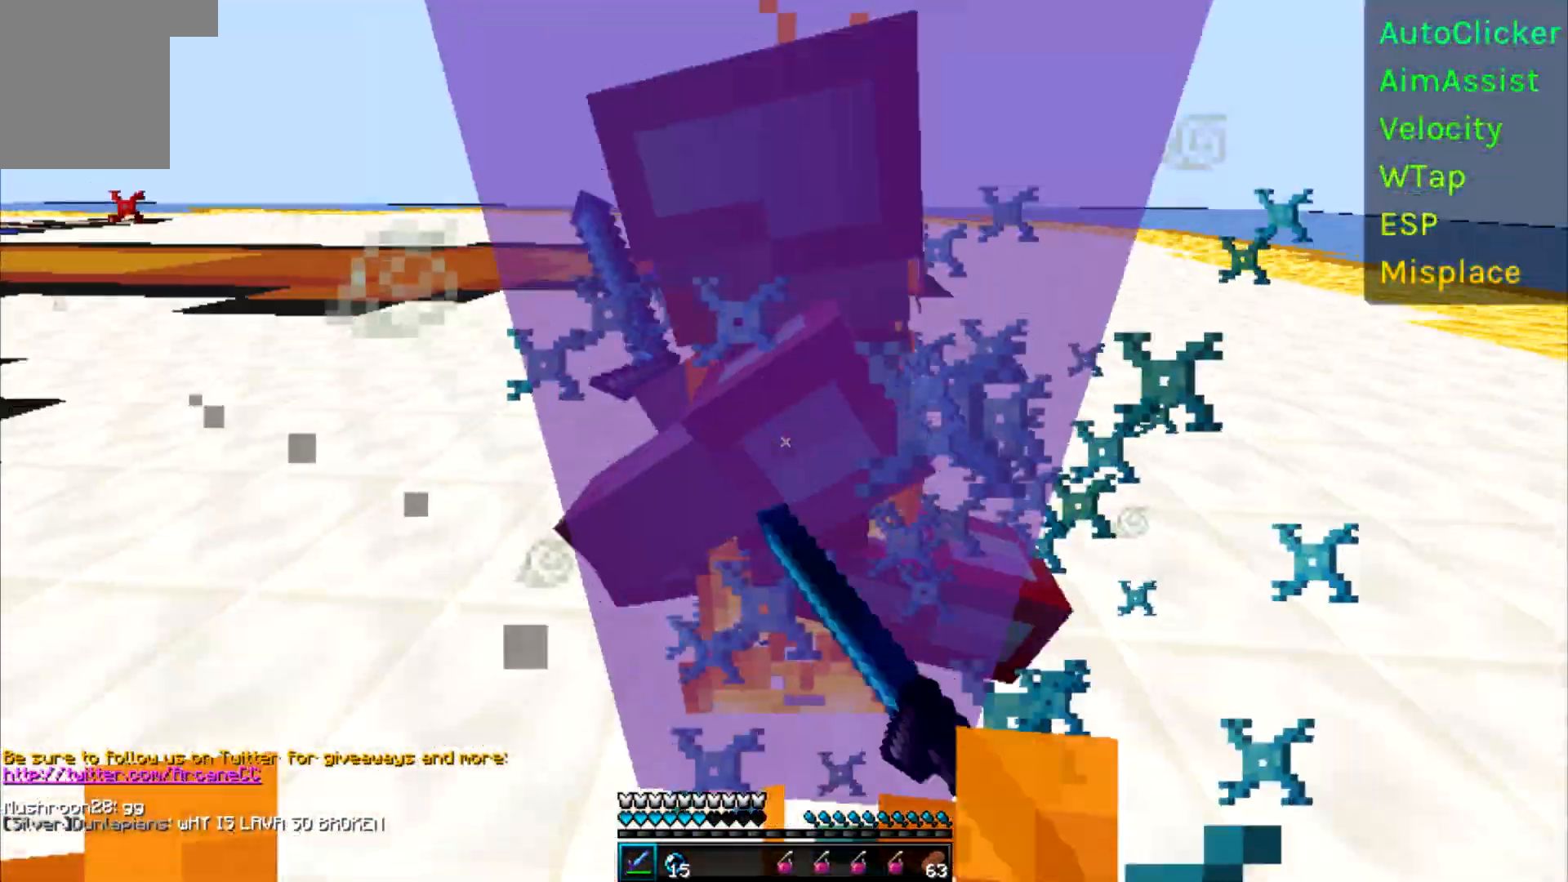
{"keys": ["d", "w"], "events": []}
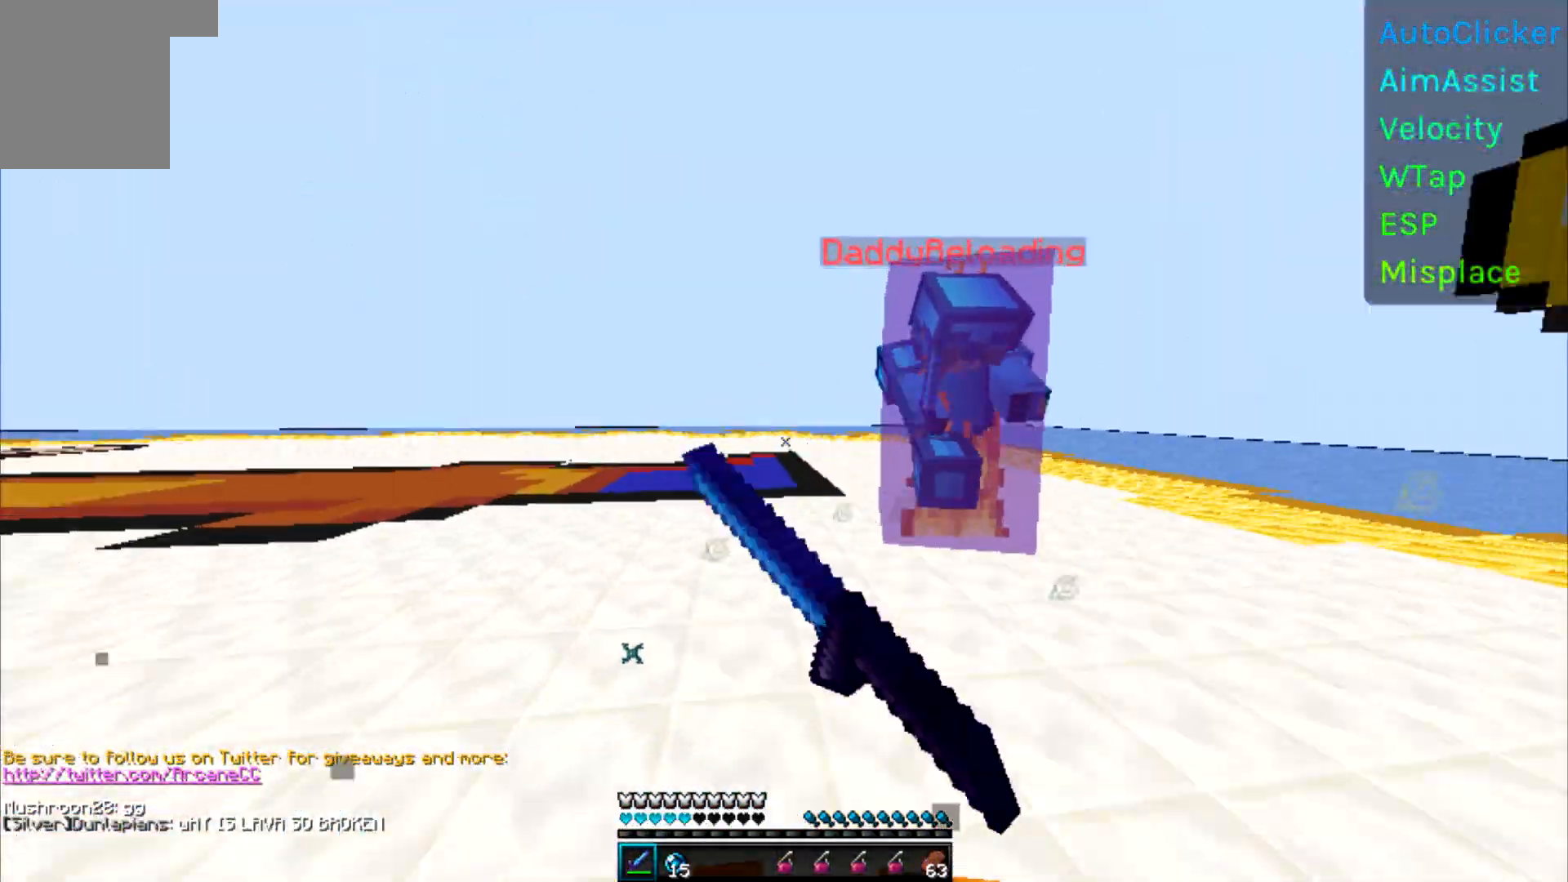
{"keys": ["d", "w"], "events": []}
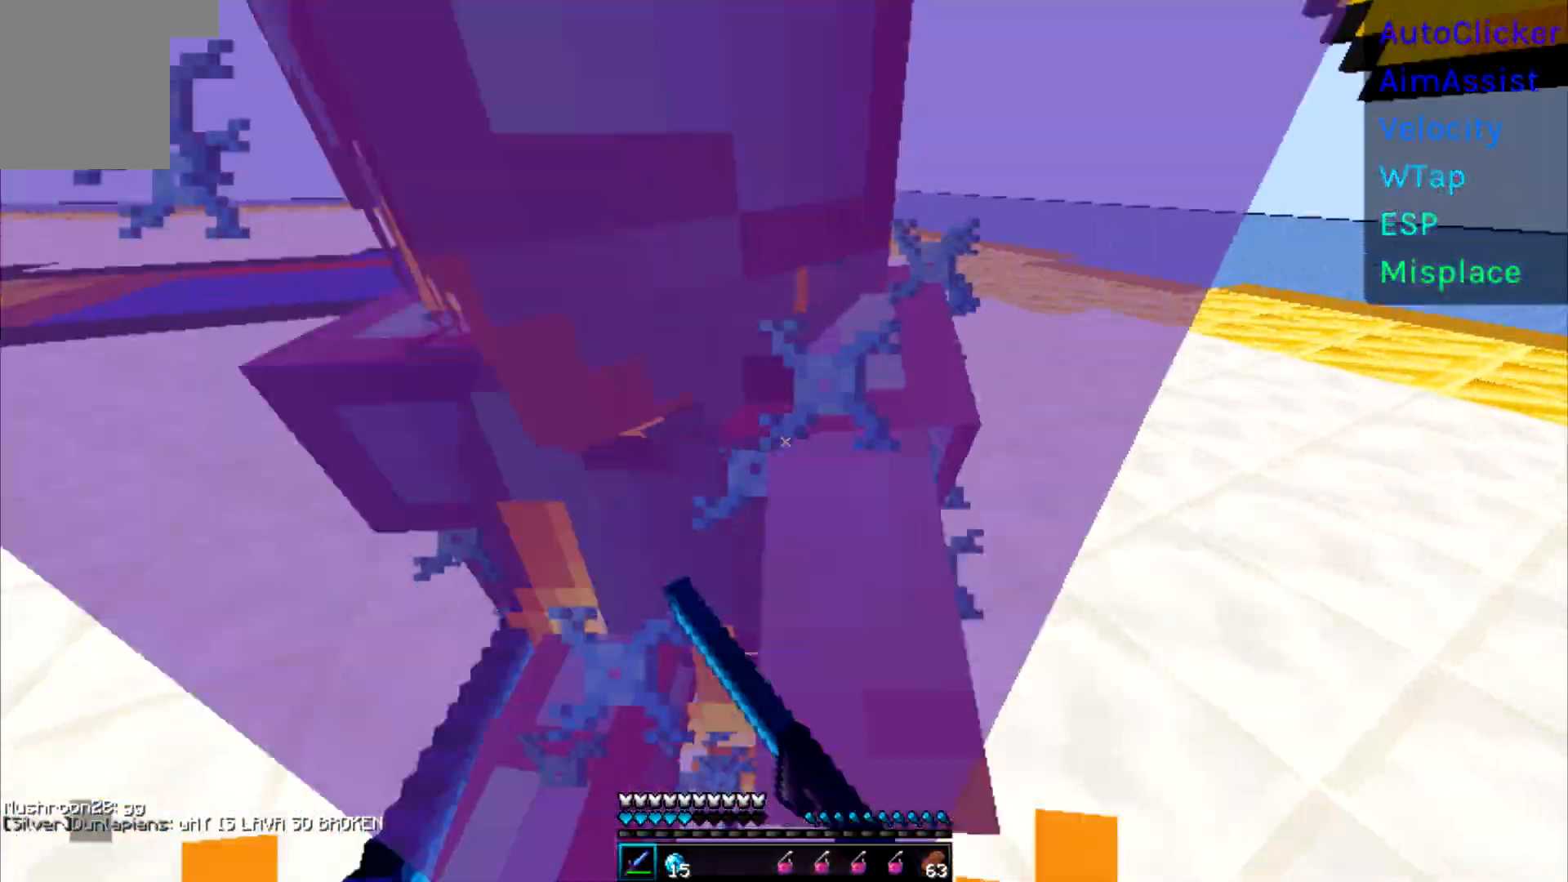
{"keys": ["d", "w"], "events": [[250, "w", "up"], [433, "w", "down"]]}
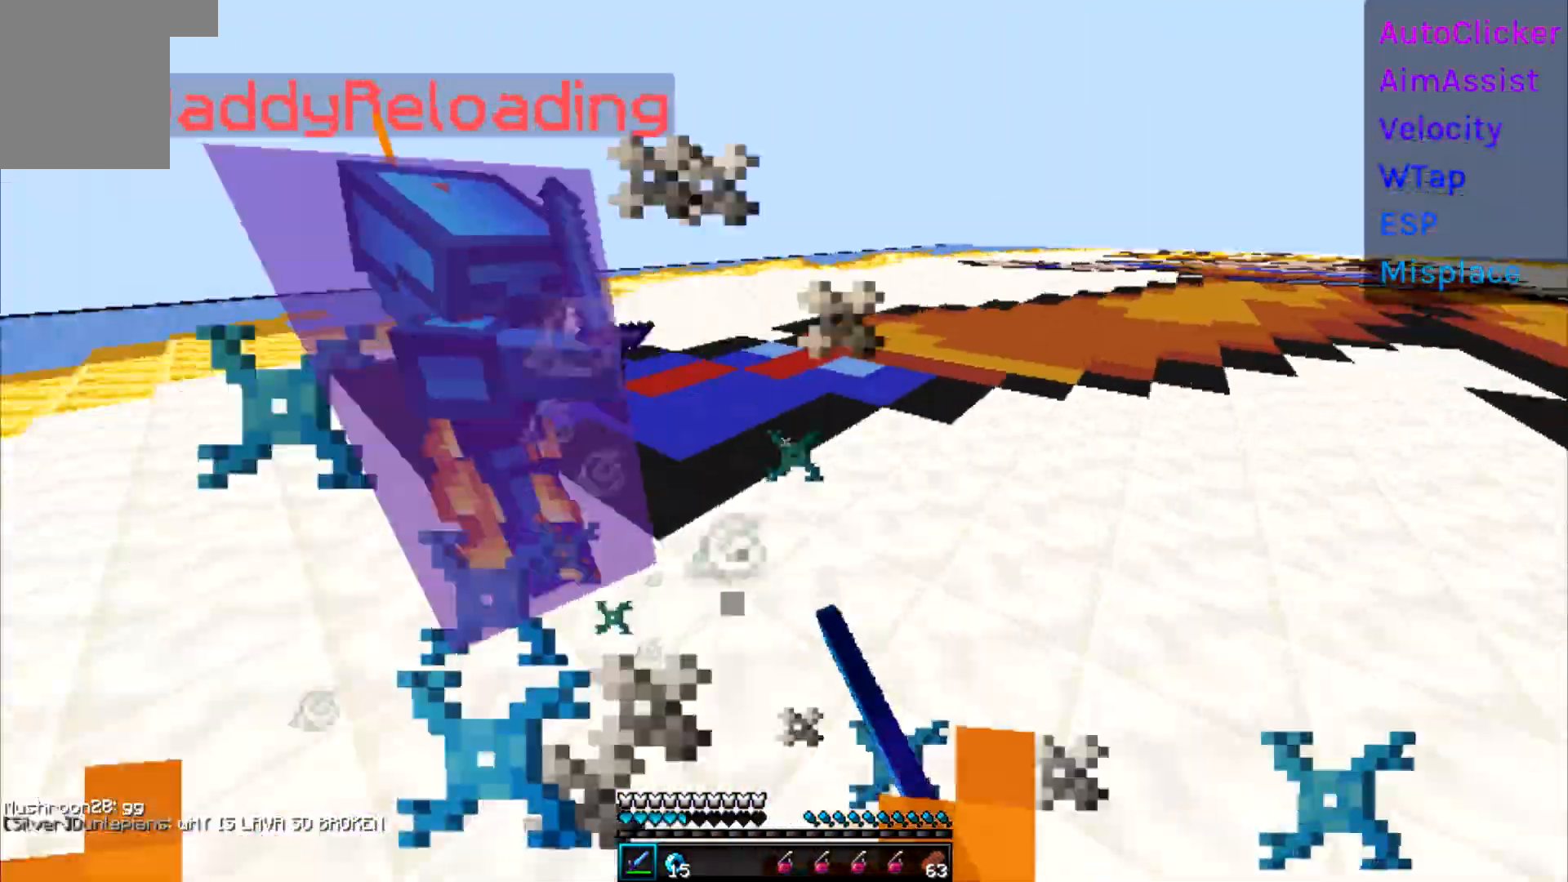
{"keys": ["a", "w"], "events": [[83, "d", "up"], [100, "a", "down"]]}
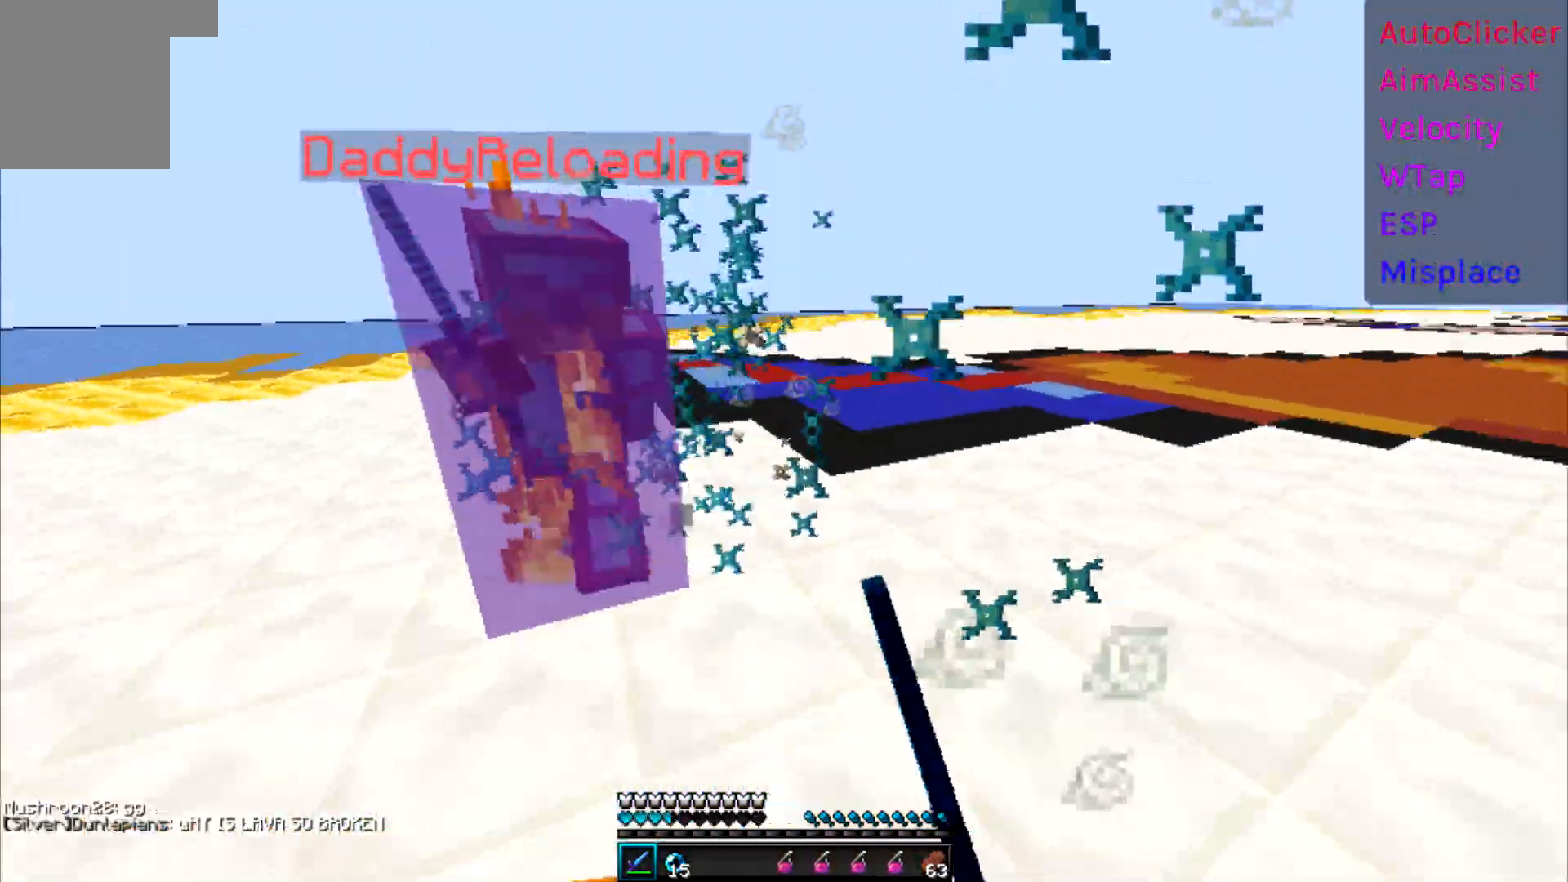
{"keys": ["a"], "events": [[433, "w", "up"]]}
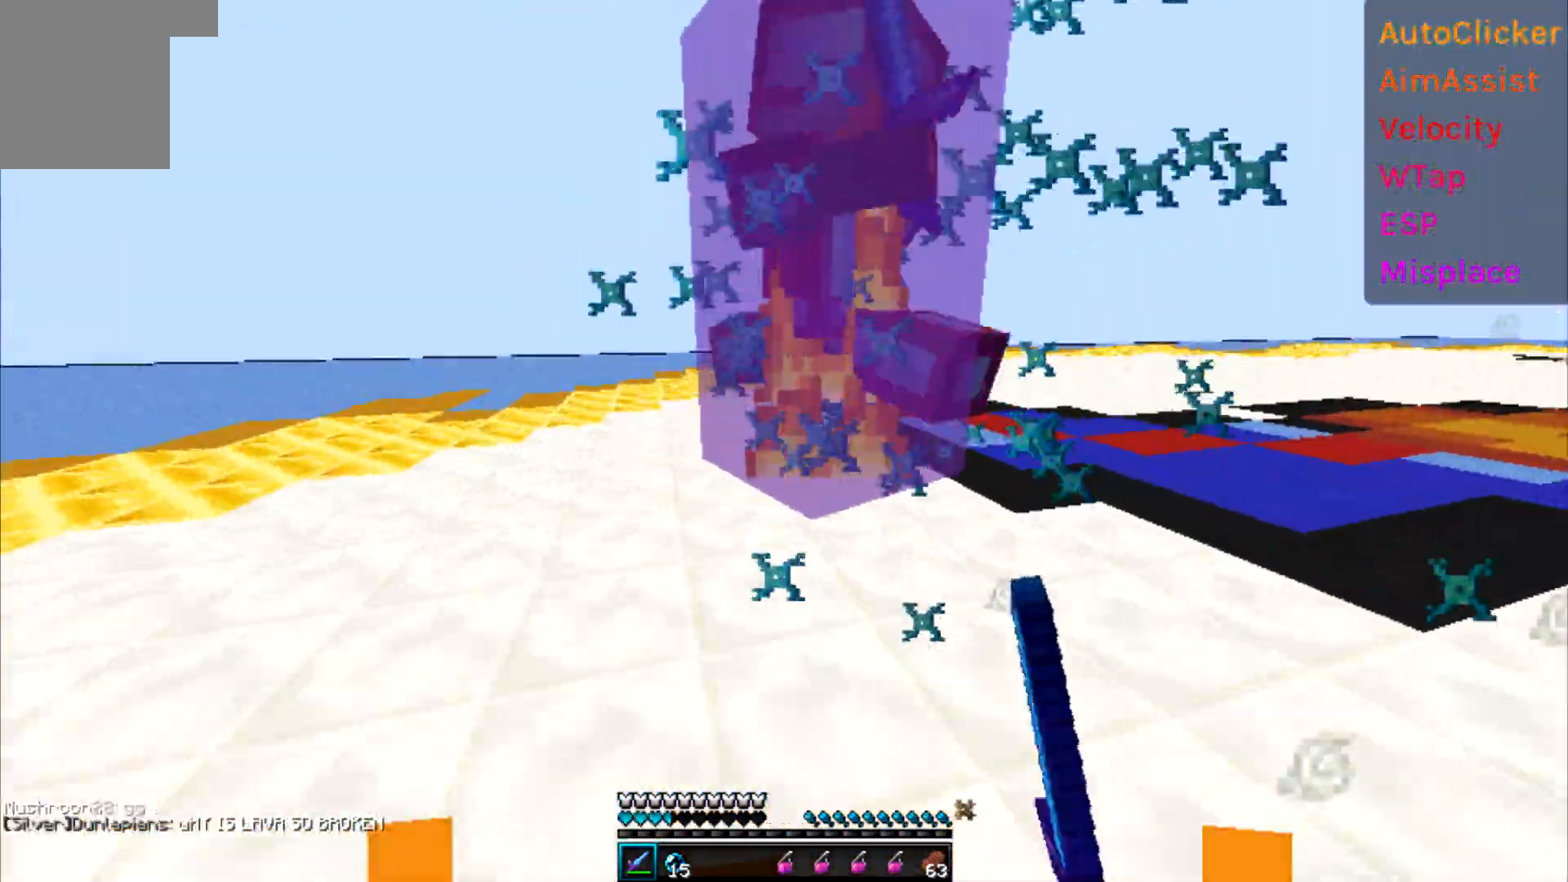
{"keys": ["a", "w"], "events": [[17, "w", "down"]]}
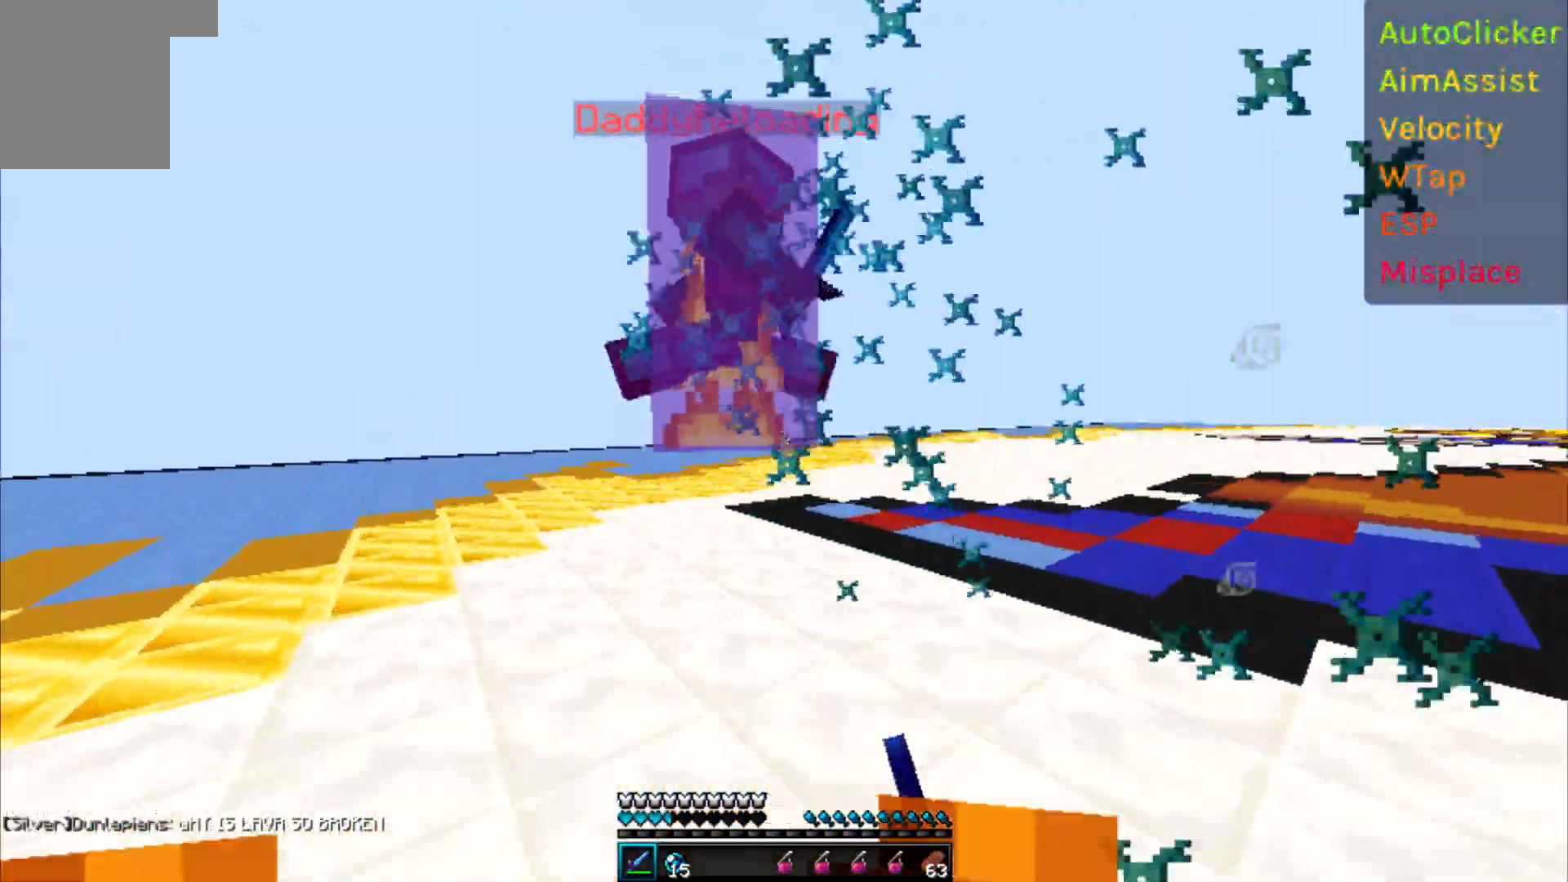
{"keys": ["w"], "events": [[117, "w", "up"], [217, "w", "down"], [500, "a", "up"]]}
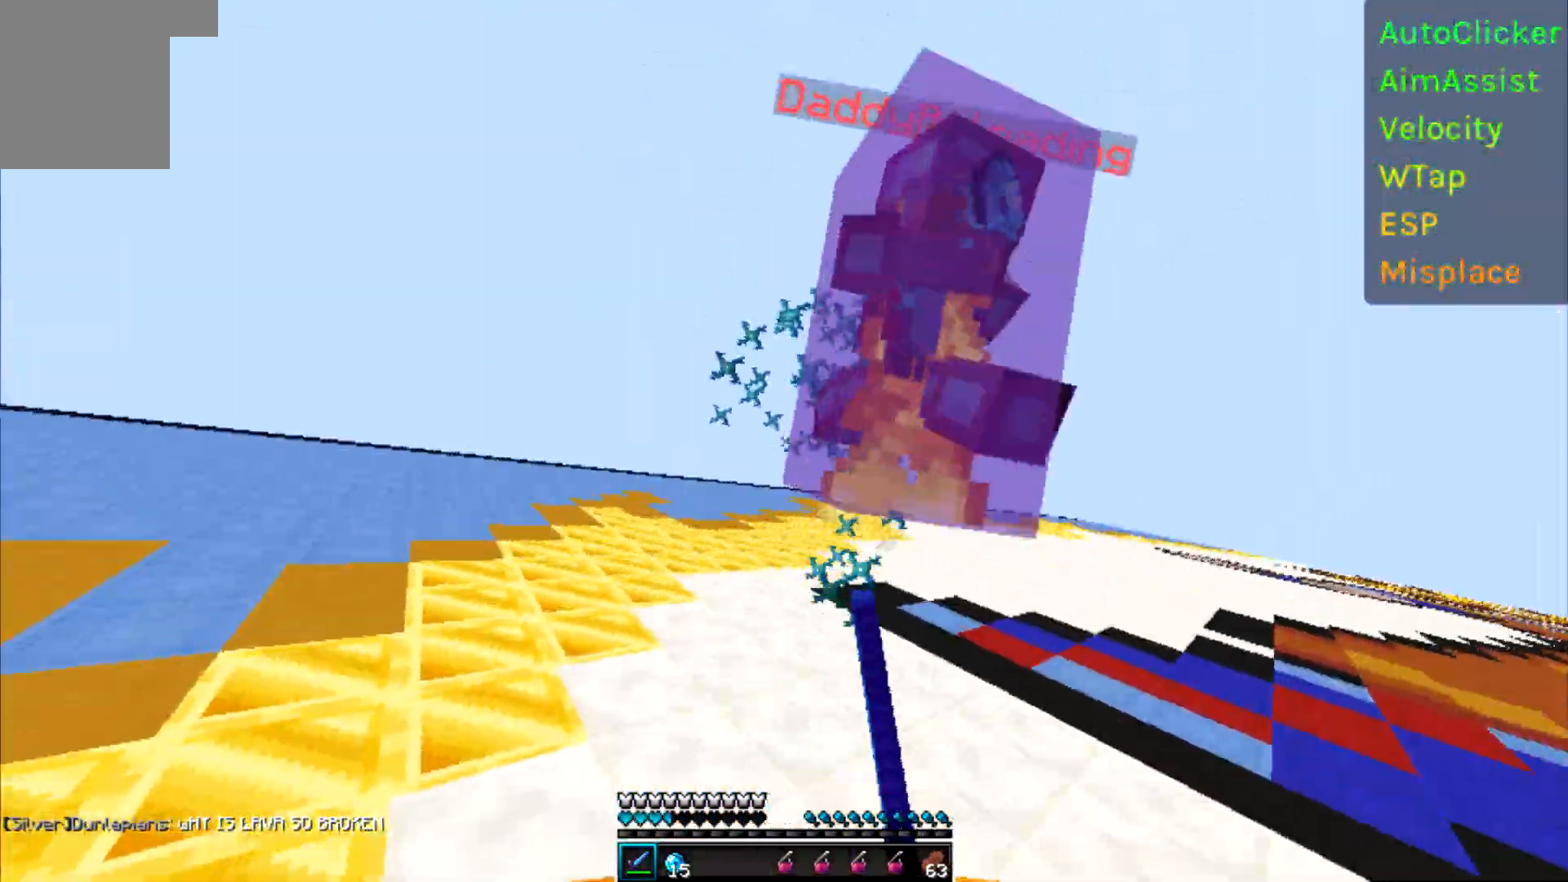
{"keys": ["a"], "events": [[217, "d", "down"], [450, "a", "down"], [450, "d", "up"], [450, "w", "up"]]}
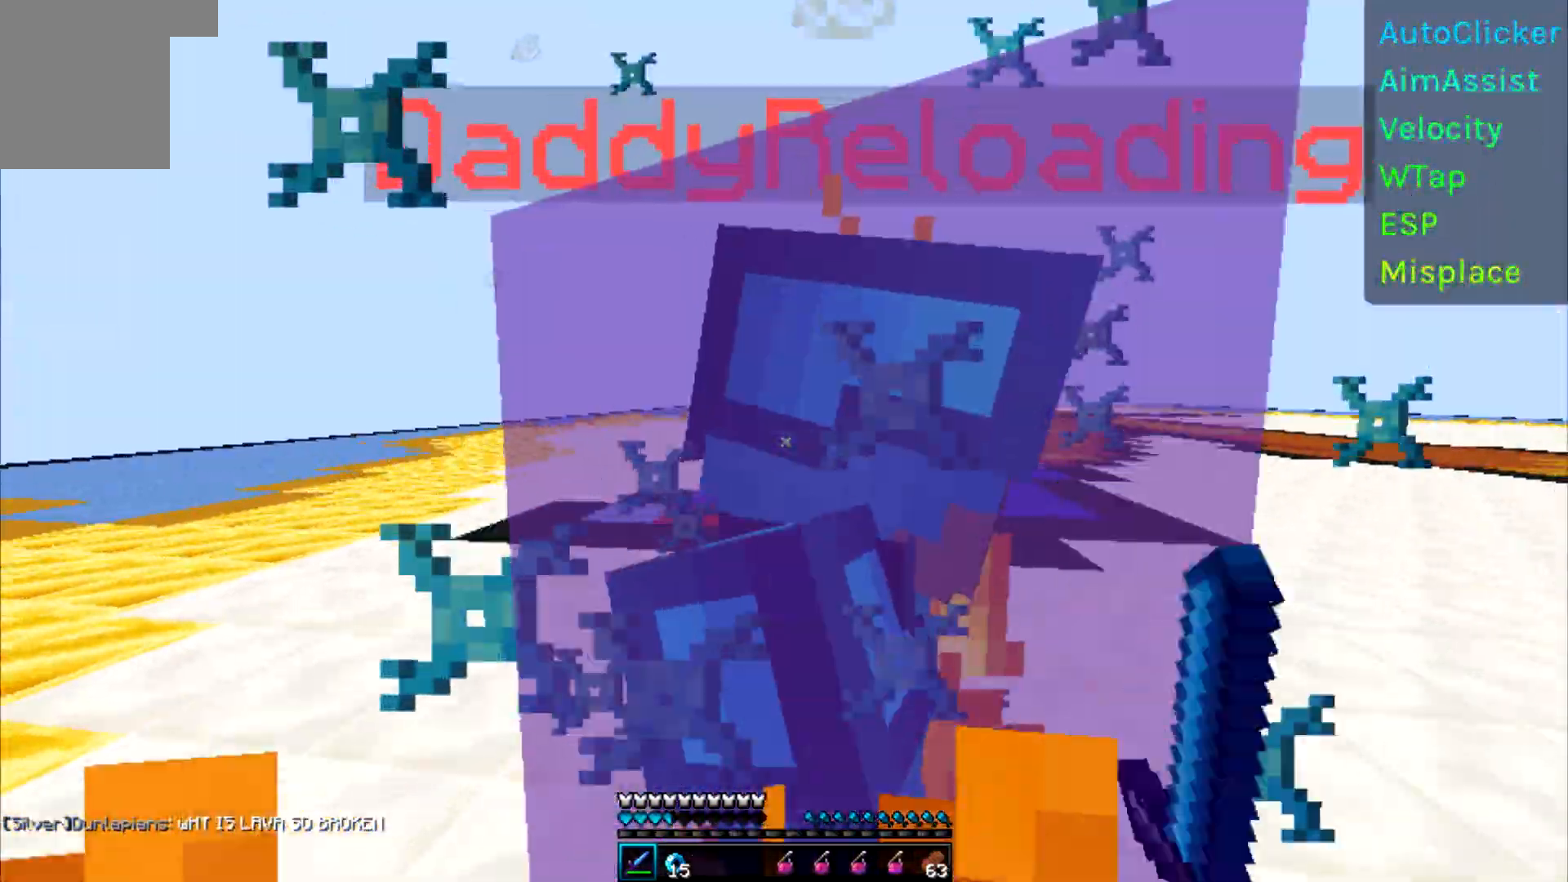
{"keys": ["a", "w"], "events": [[33, "w", "down"], [150, "w", "up"], [217, "w", "down"], [333, "w", "up"], [483, "w", "down"]]}
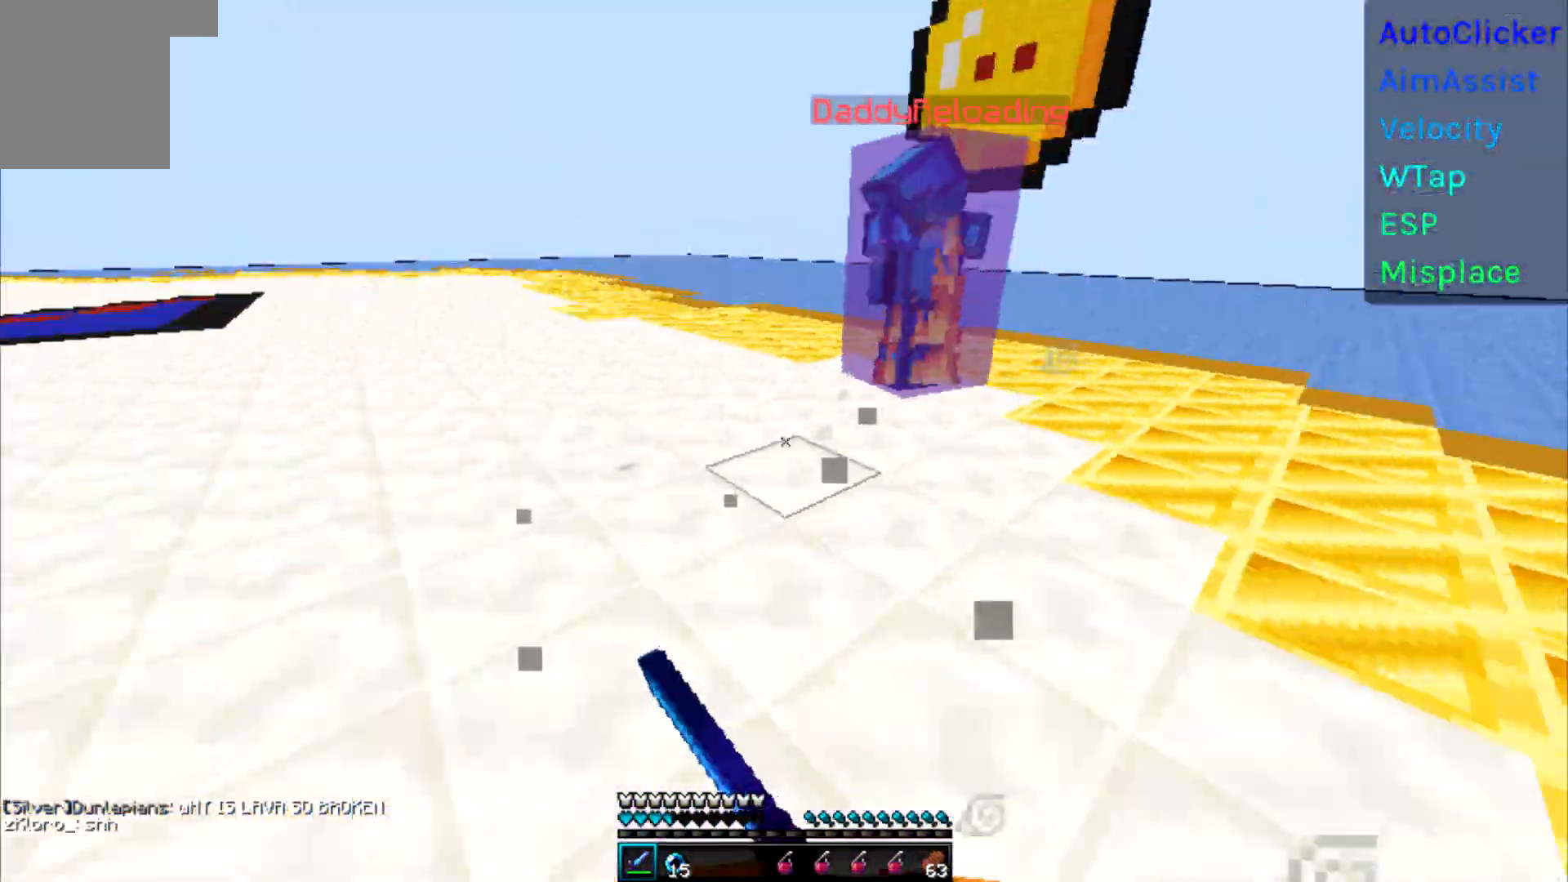
{"keys": ["a", "w"], "events": []}
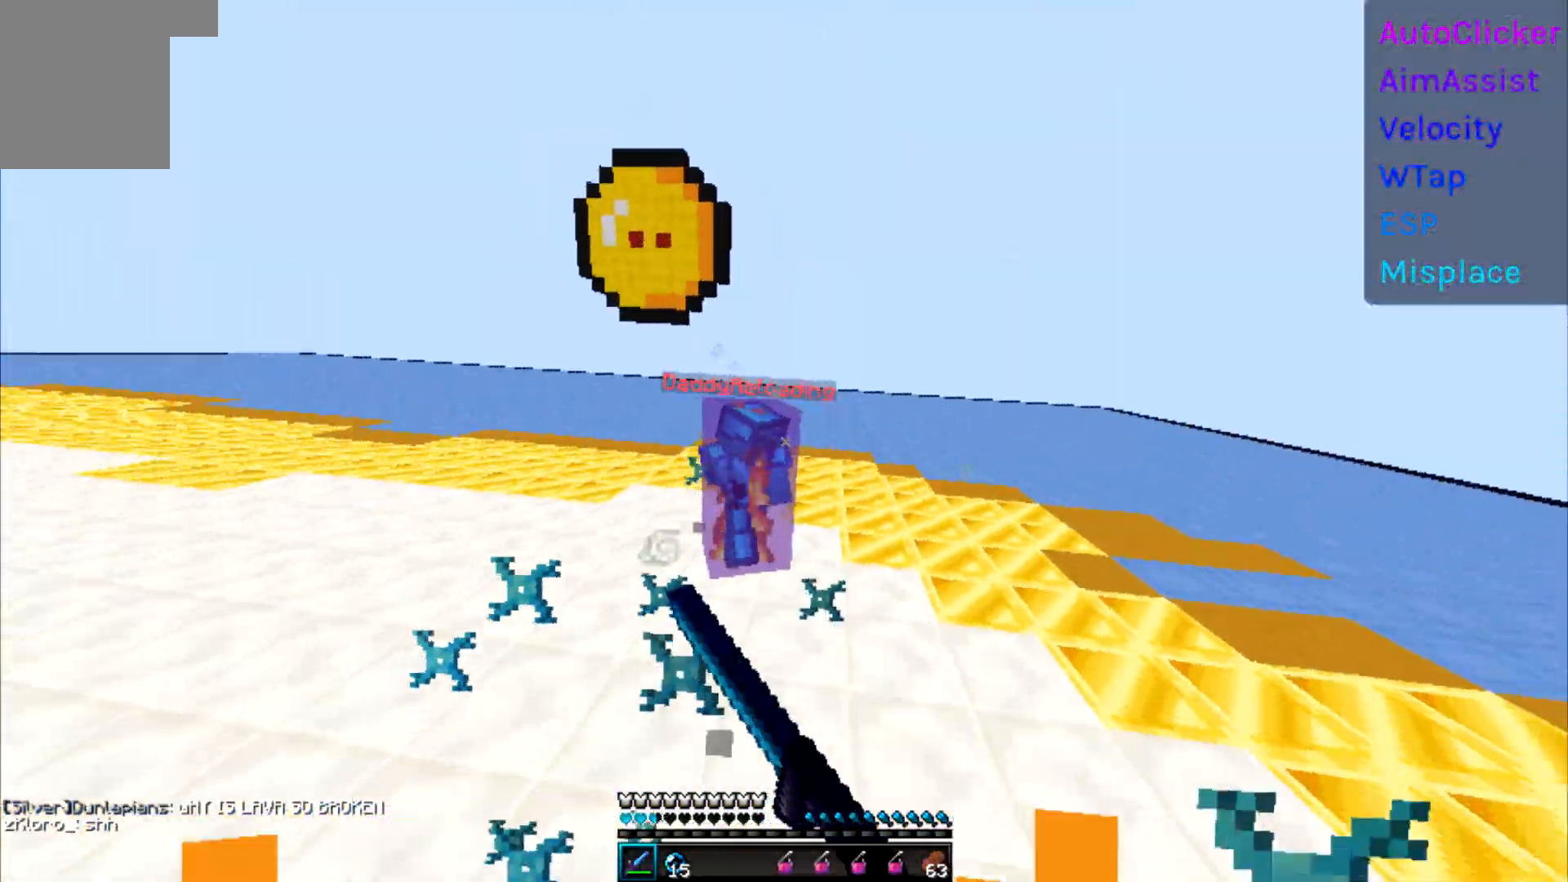
{"keys": ["w"], "events": [[133, "w", "up"], [200, "w", "down"], [333, "w", "up"], [417, "w", "down"], [500, "a", "up"]]}
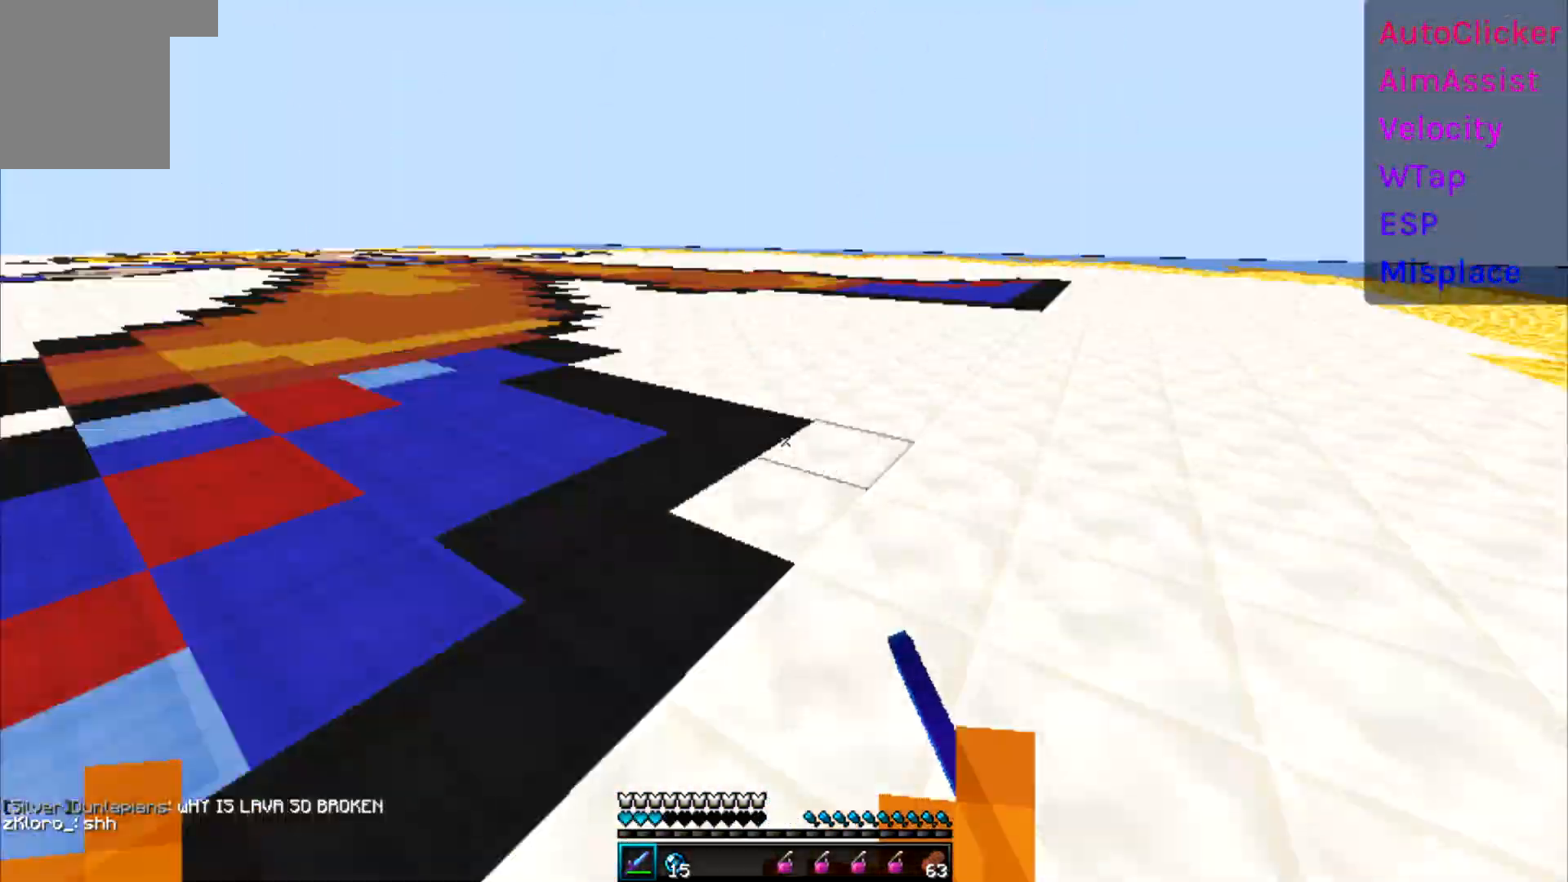
{"keys": ["w"], "events": []}
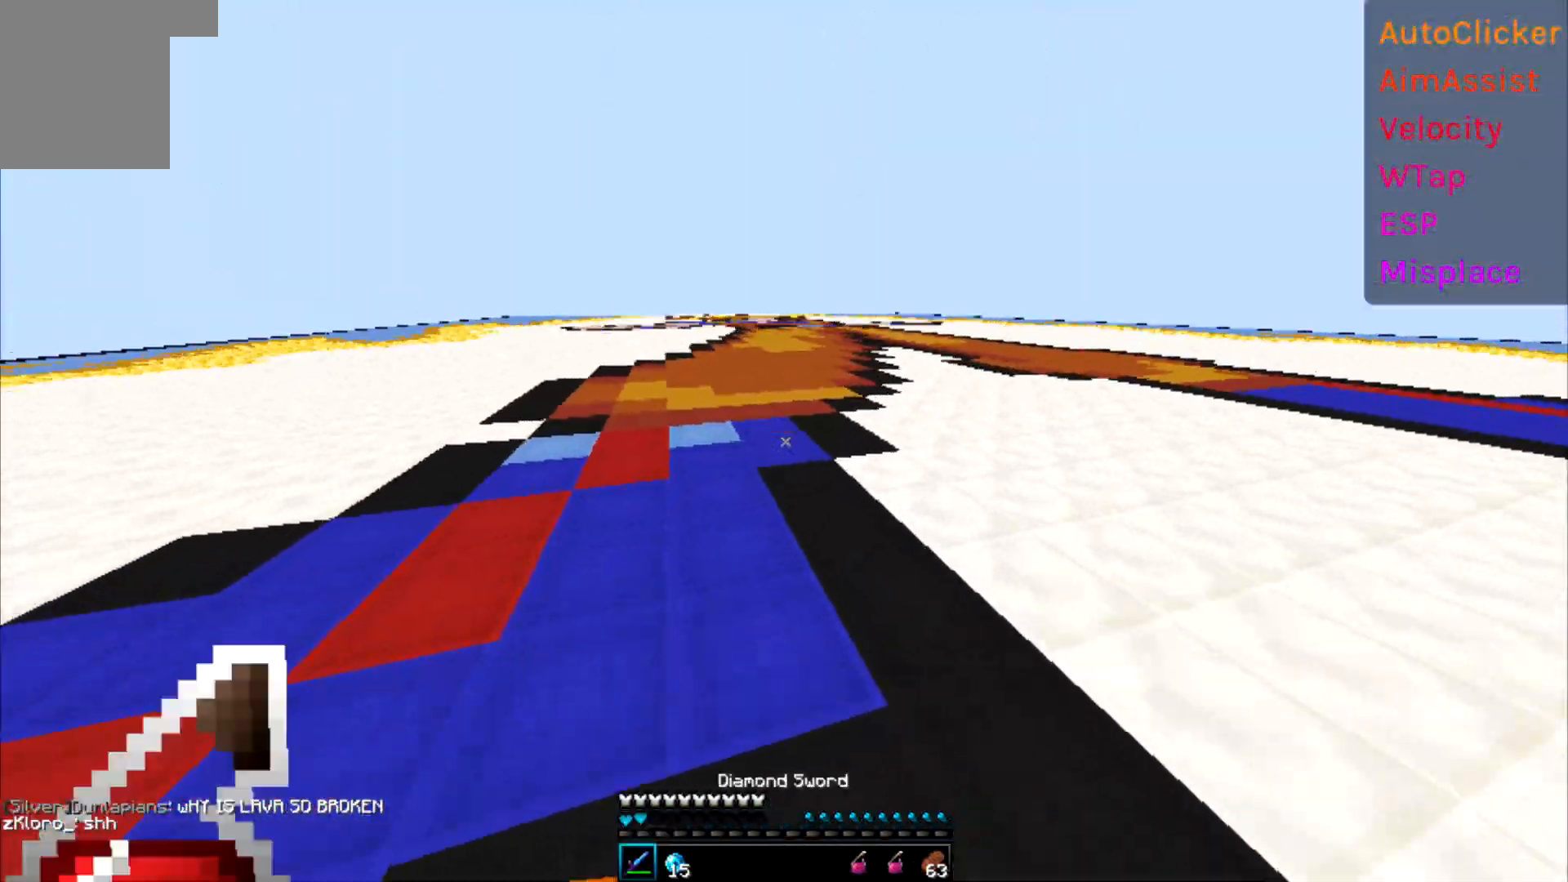
{"keys": ["w"], "events": []}
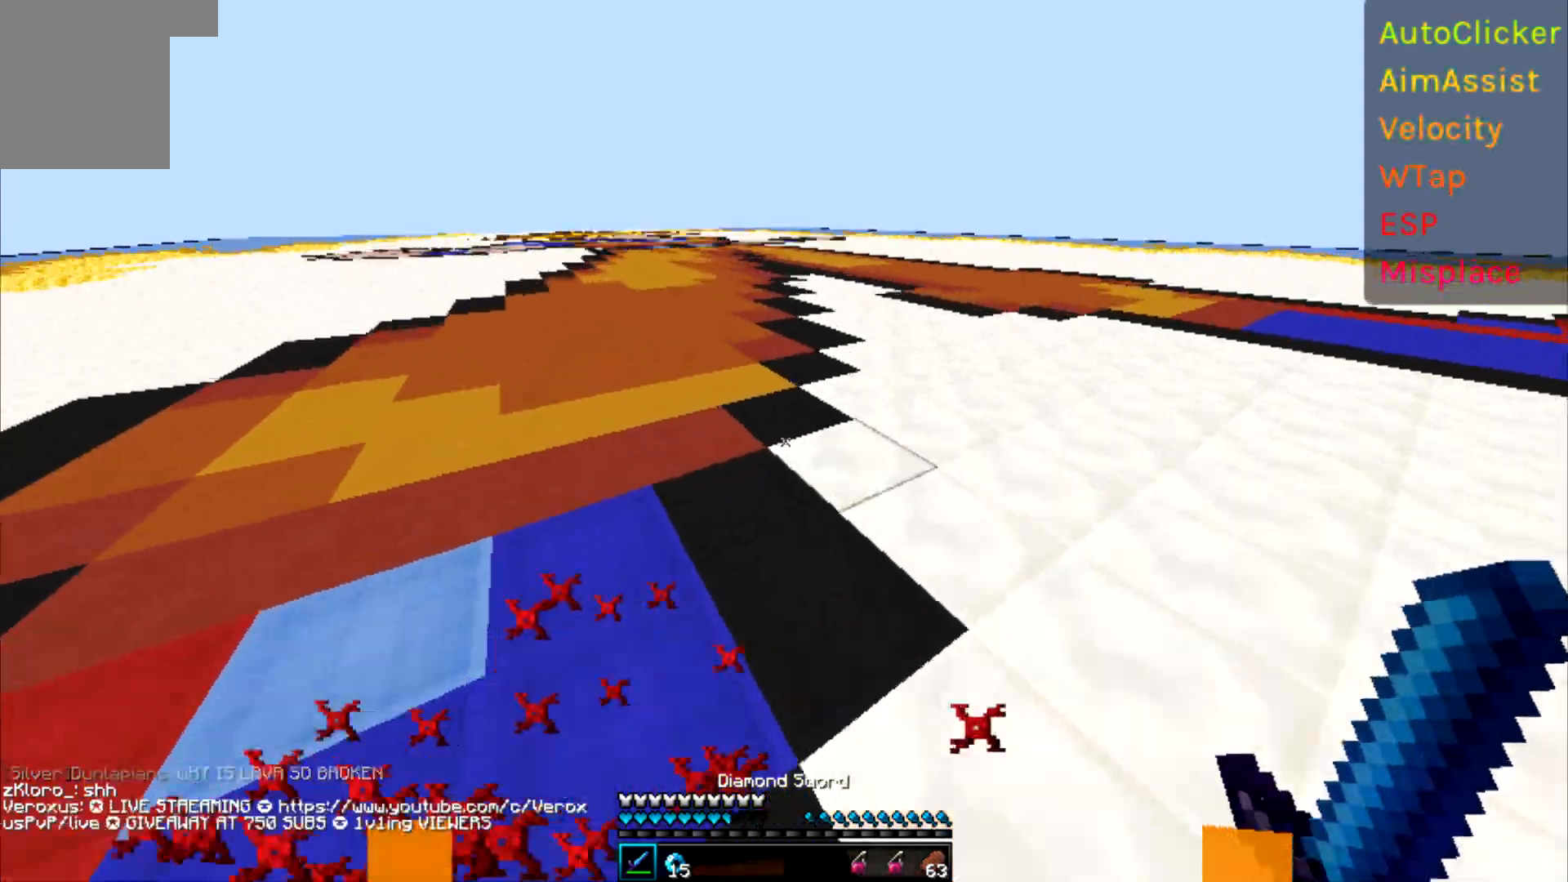
{"keys": ["a", "w"], "events": [[183, "a", "down"], [200, "w", "up"], [333, "w", "down"]]}
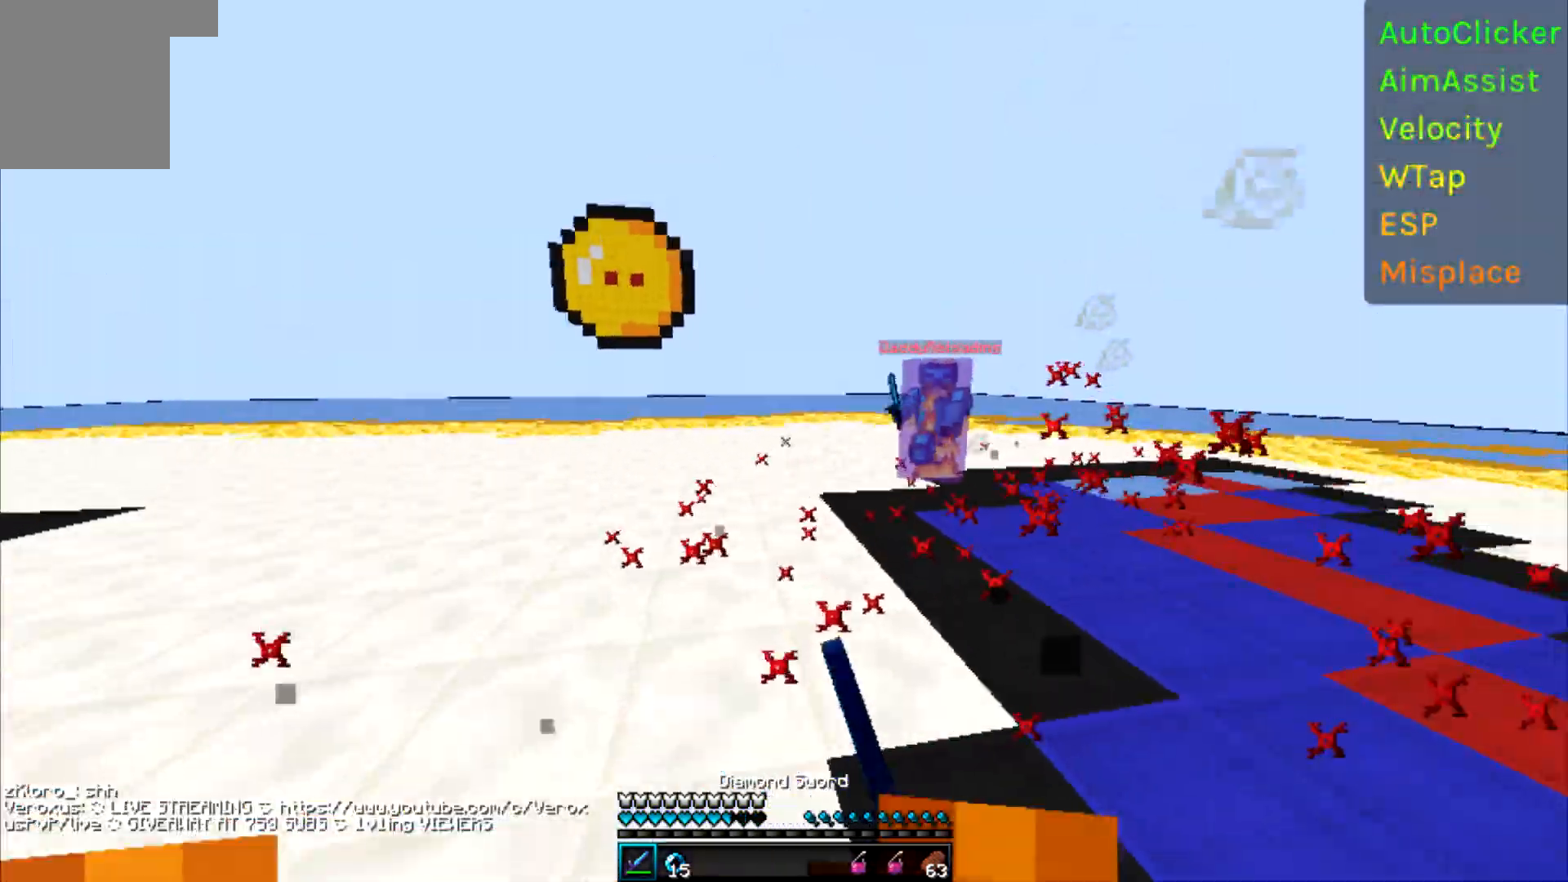
{"keys": ["d", "w"], "events": [[133, "a", "up"], [383, "d", "down"]]}
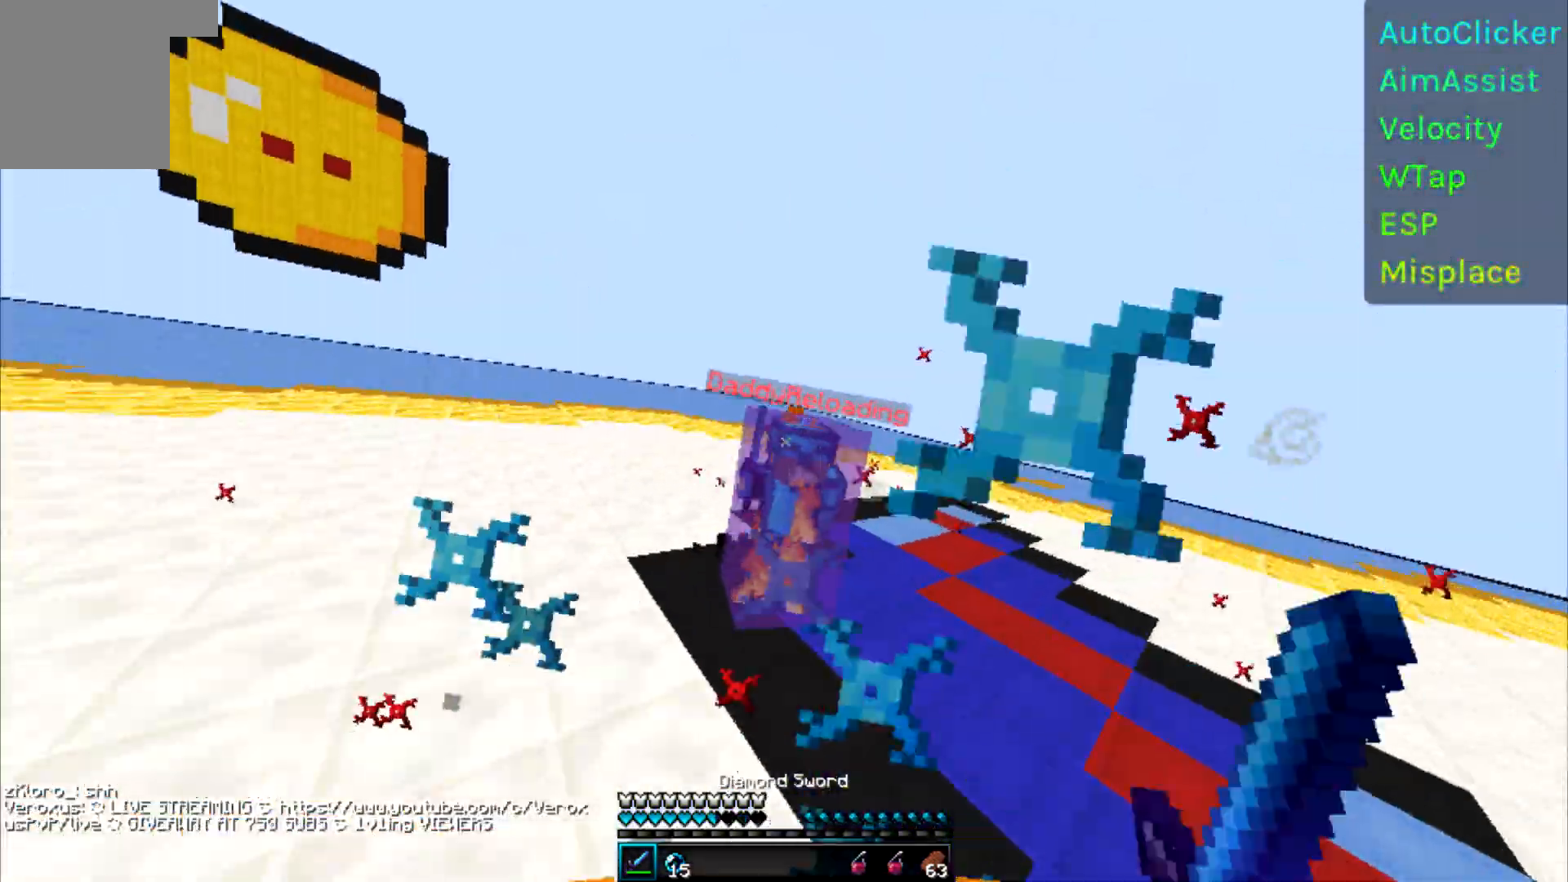
{"keys": ["d", "w"], "events": []}
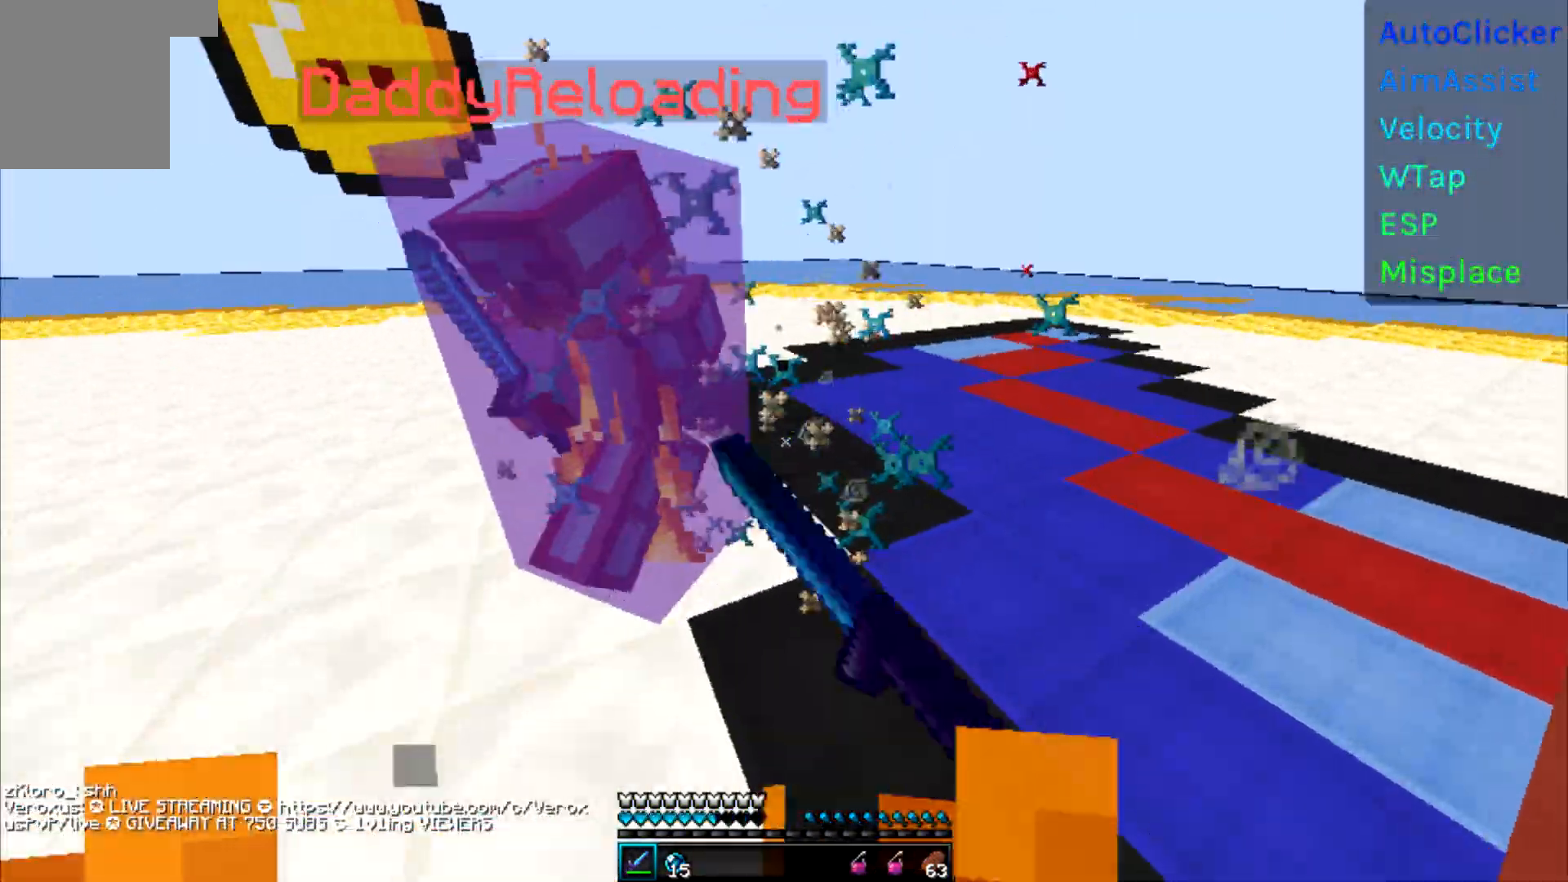
{"keys": ["d", "w"], "events": []}
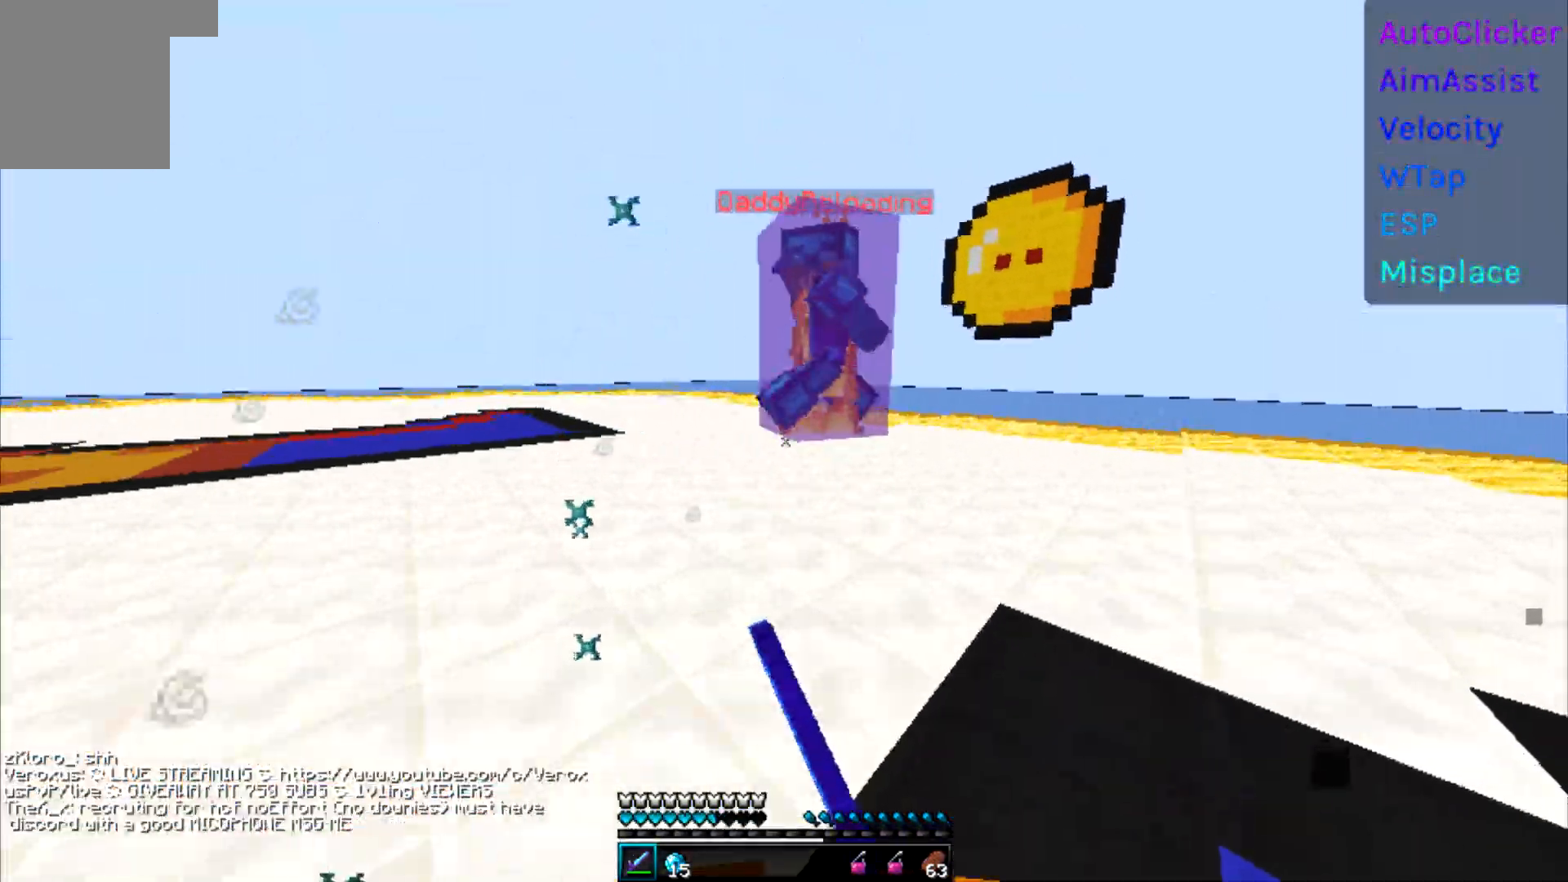
{"keys": ["d", "w"], "events": []}
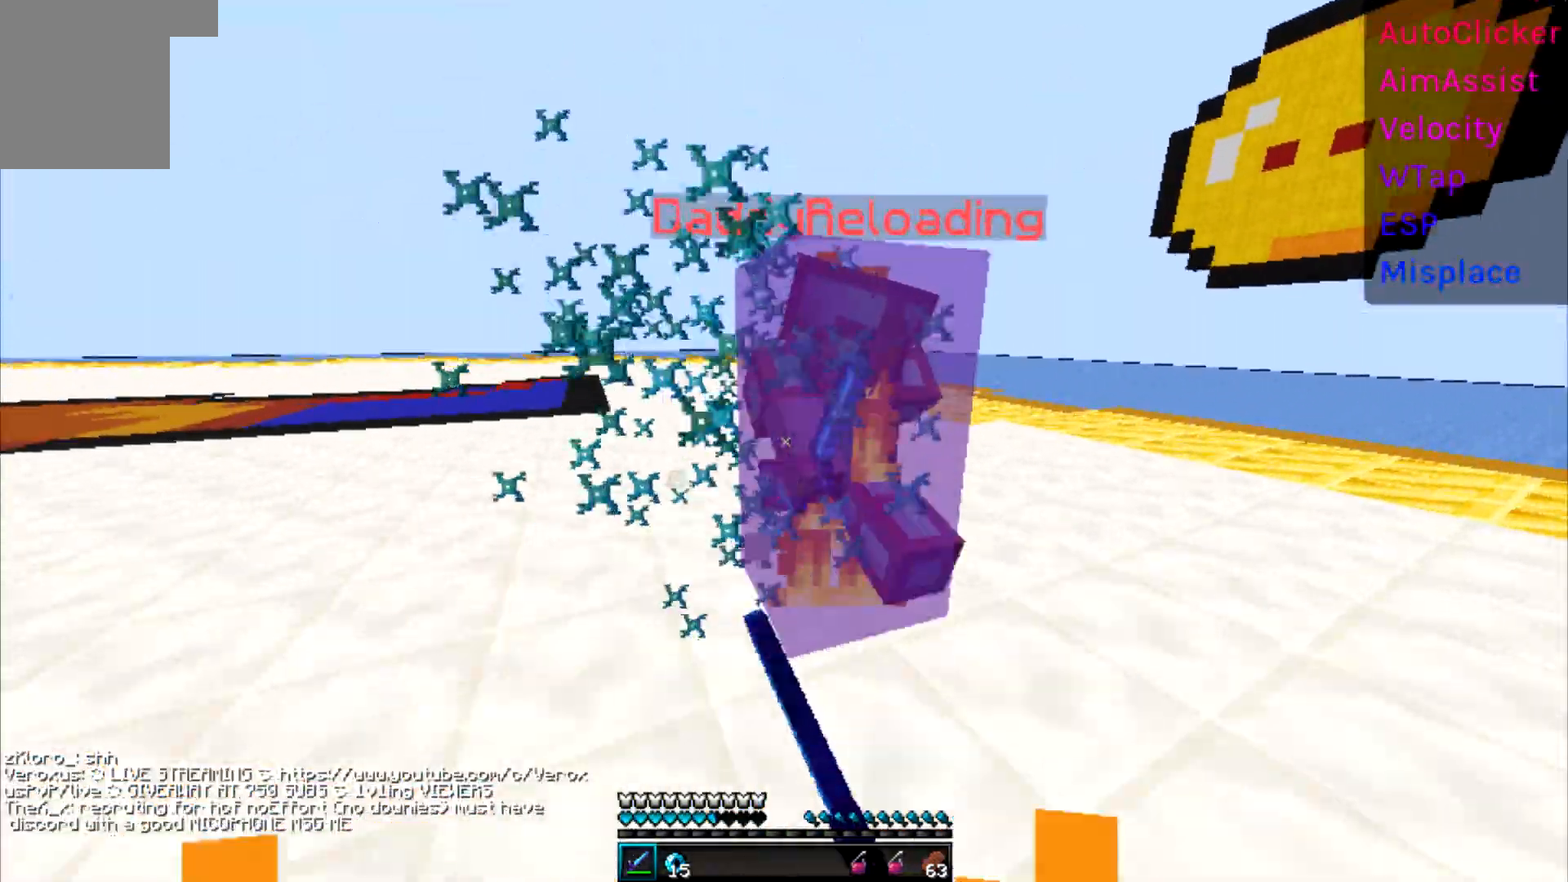
{"keys": ["d"], "events": [[467, "w", "up"]]}
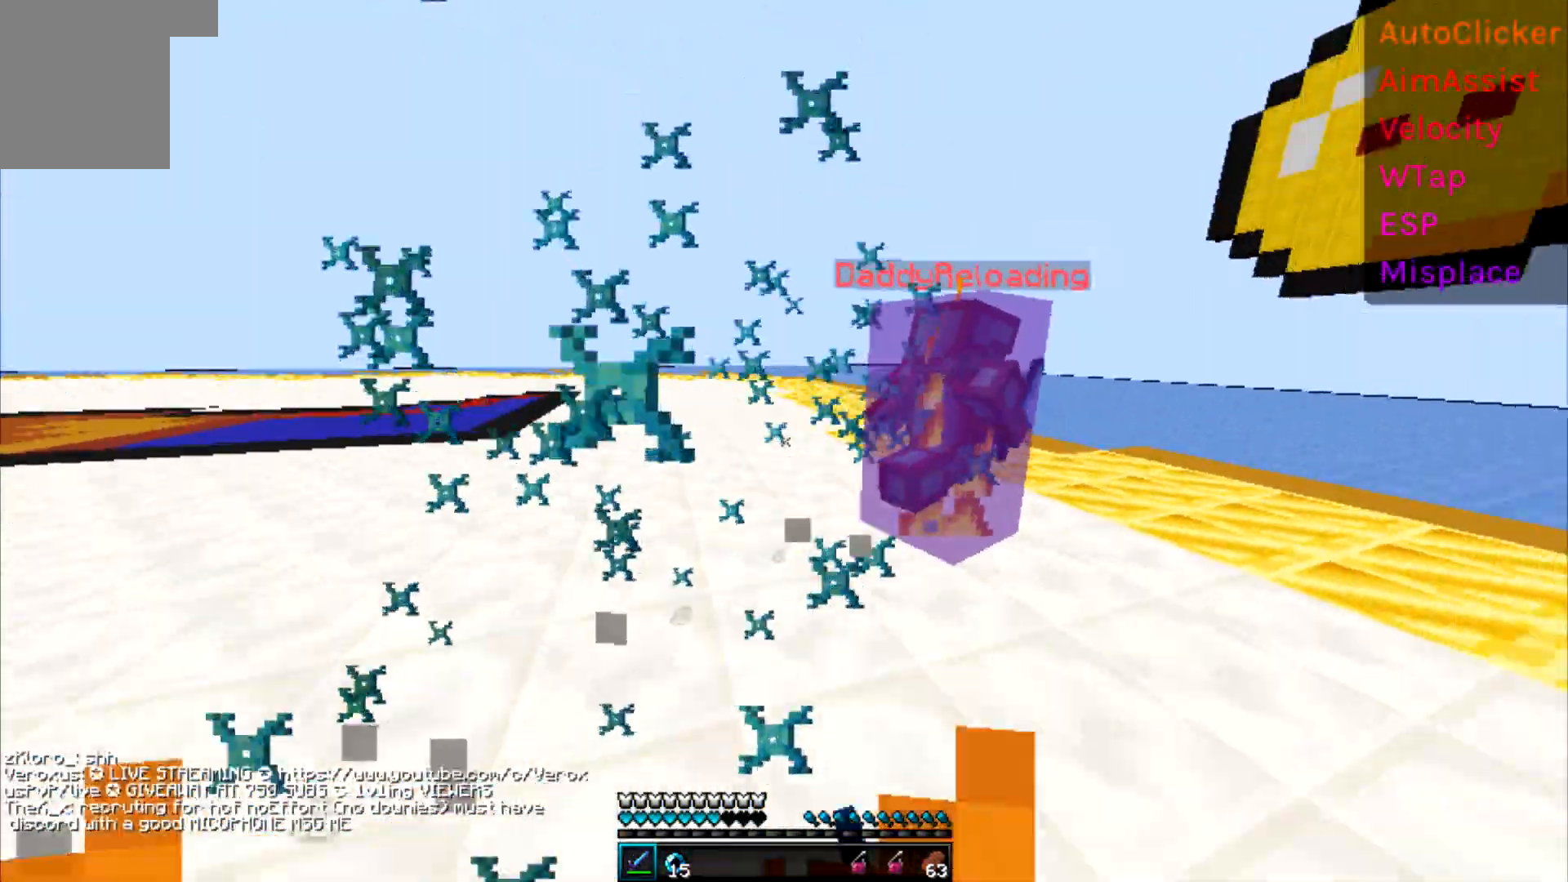
{"keys": ["d", "w"], "events": [[67, "w", "down"]]}
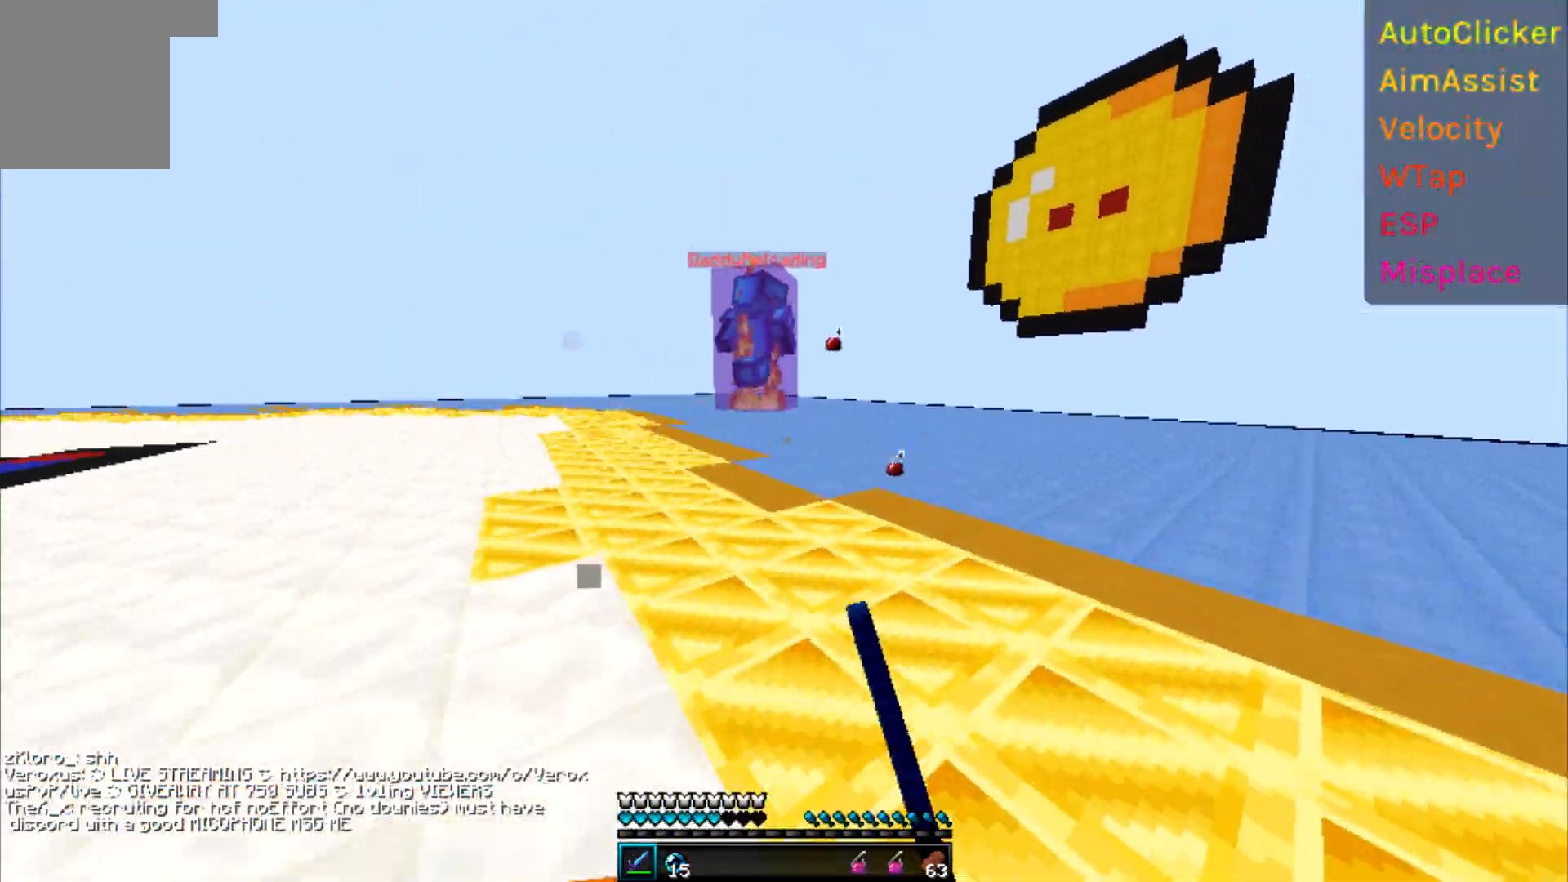
{"keys": ["w"], "events": [[100, "d", "up"]]}
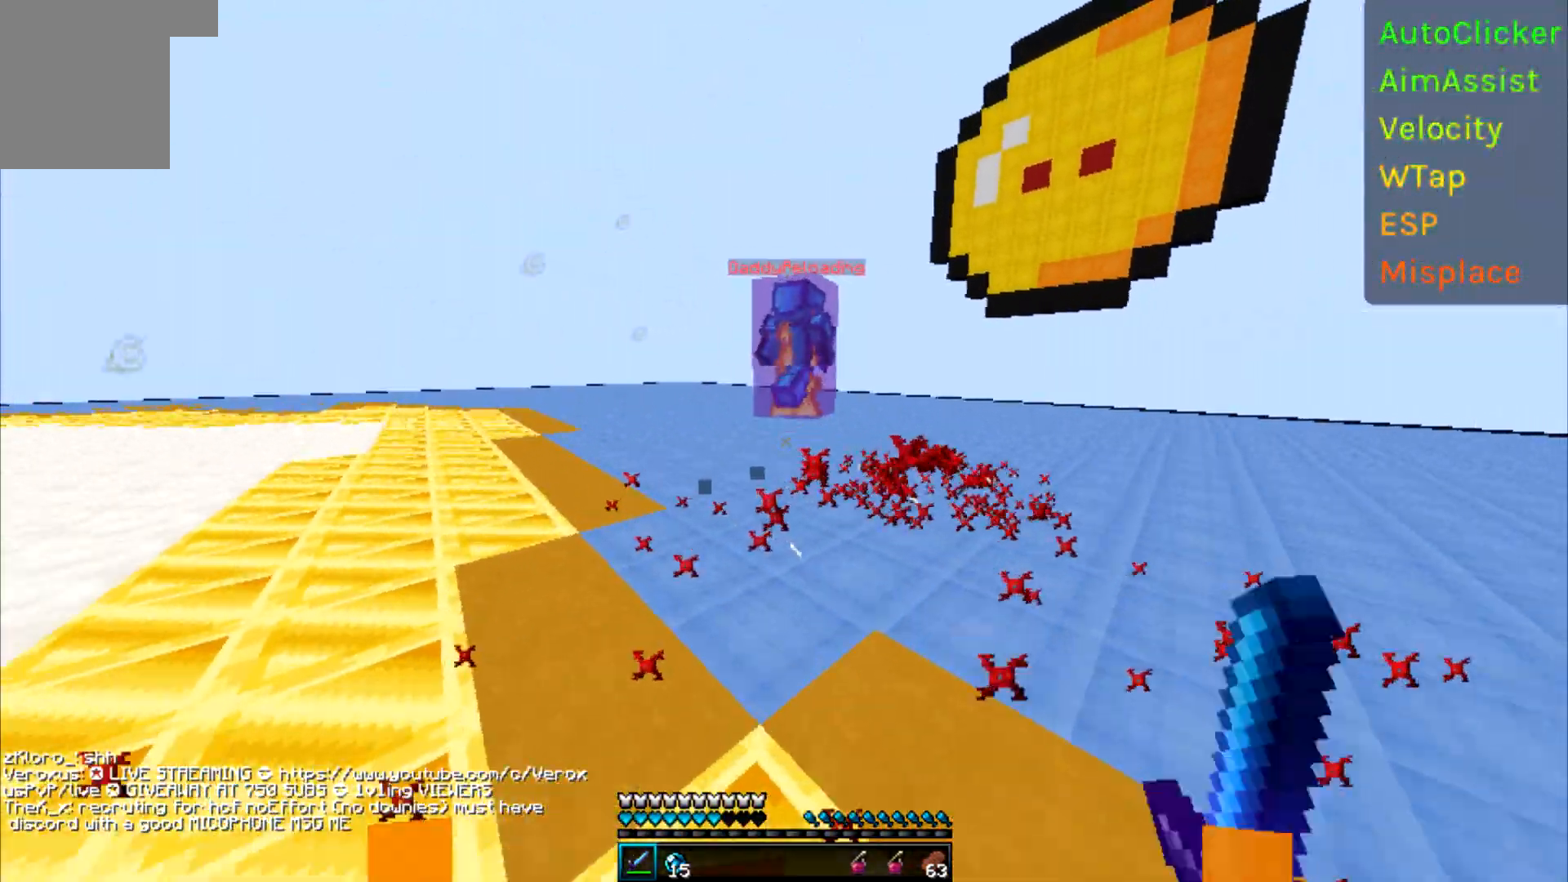
{"keys": ["w"], "events": []}
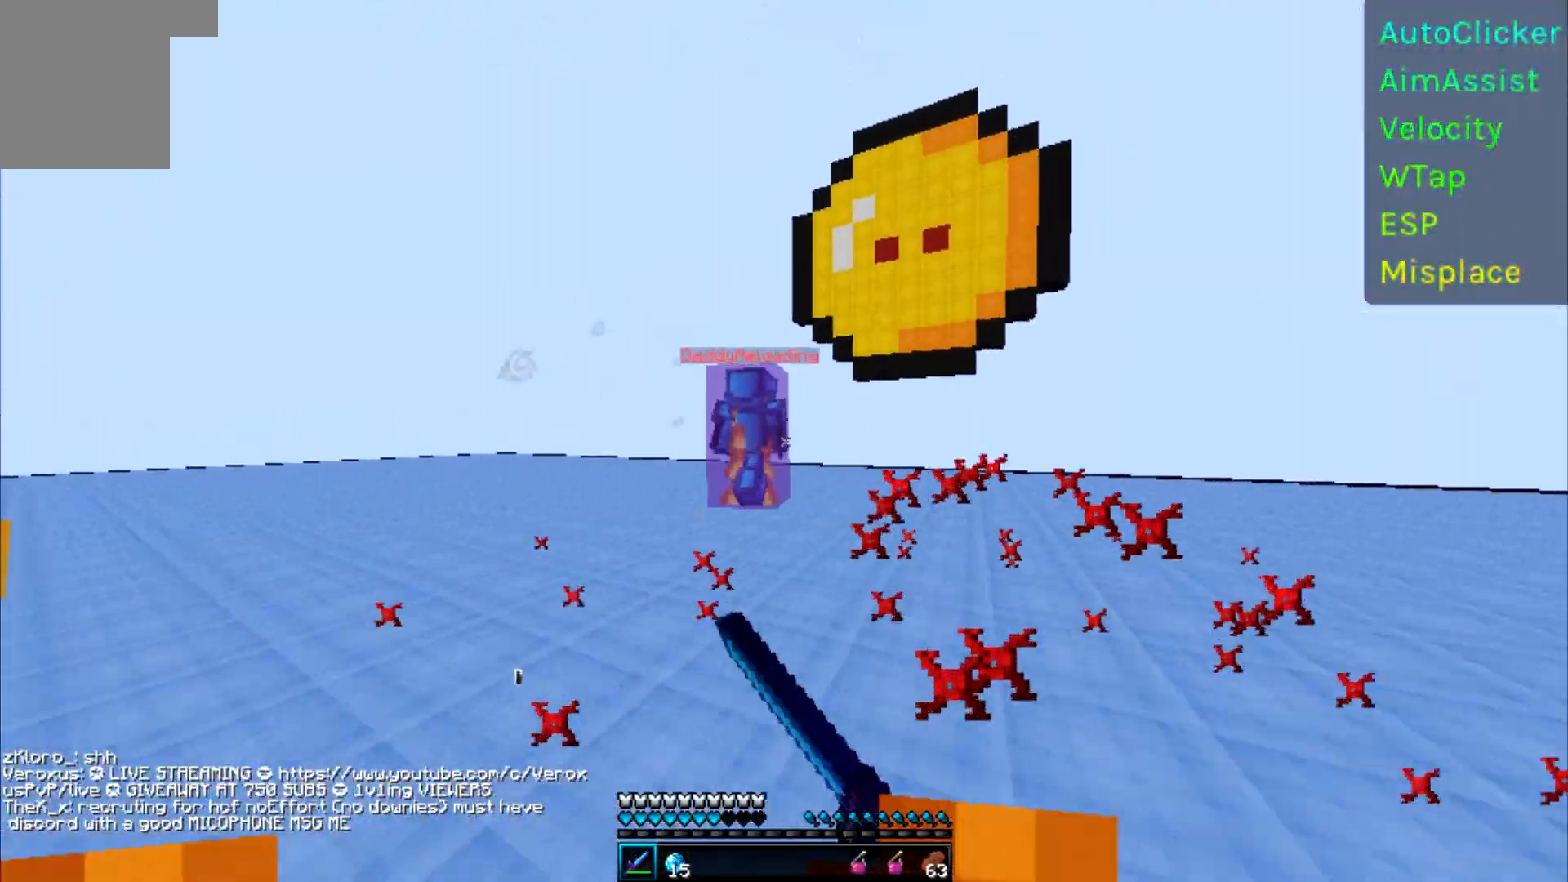
{"keys": ["w"], "events": []}
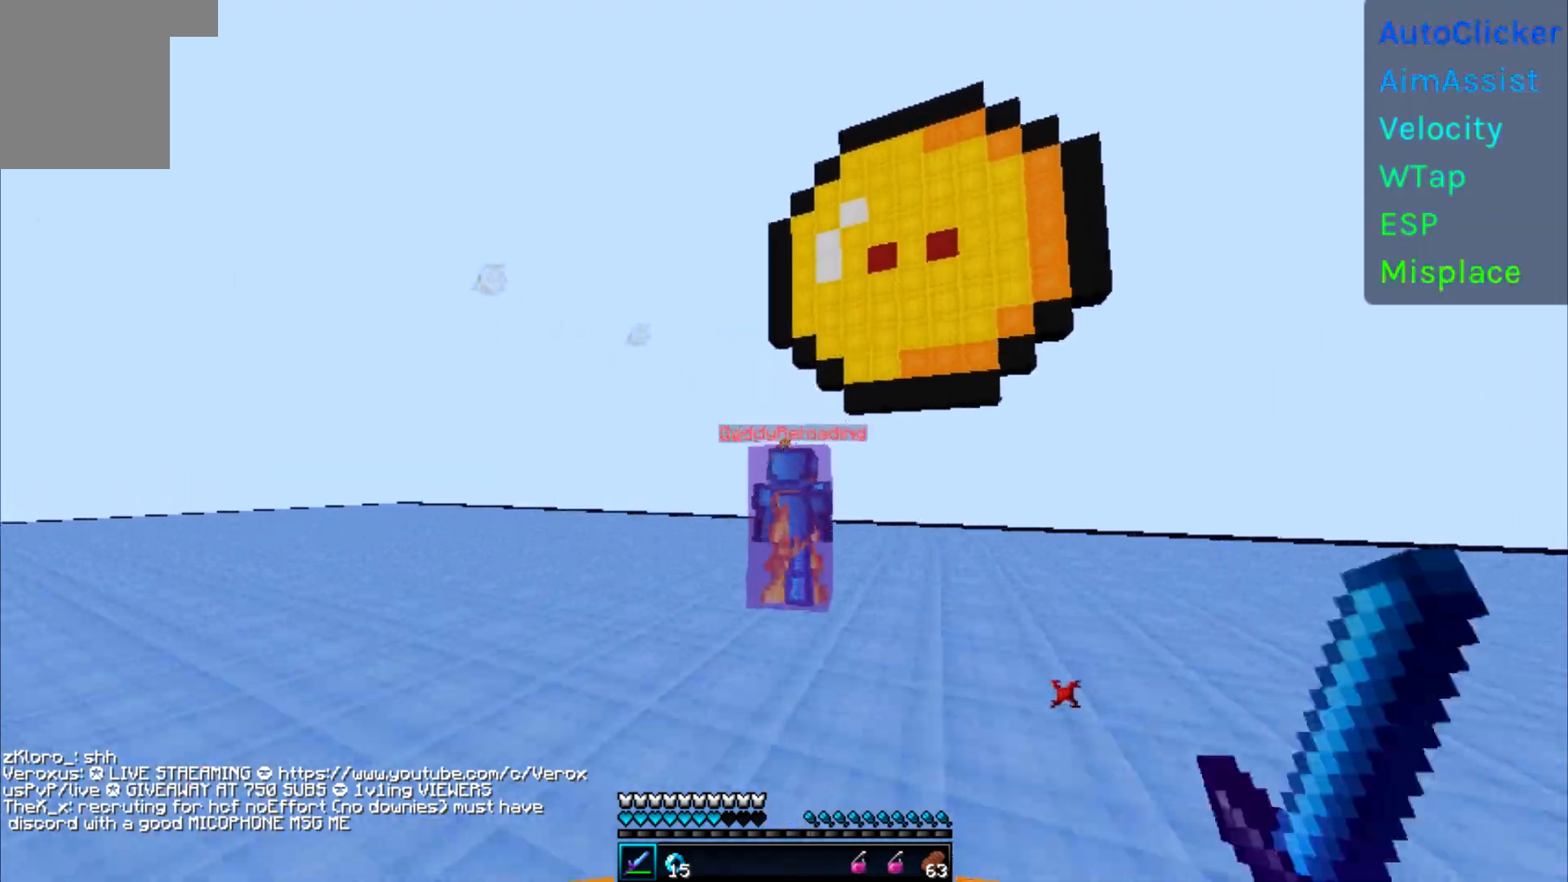
{"keys": ["w"], "events": []}